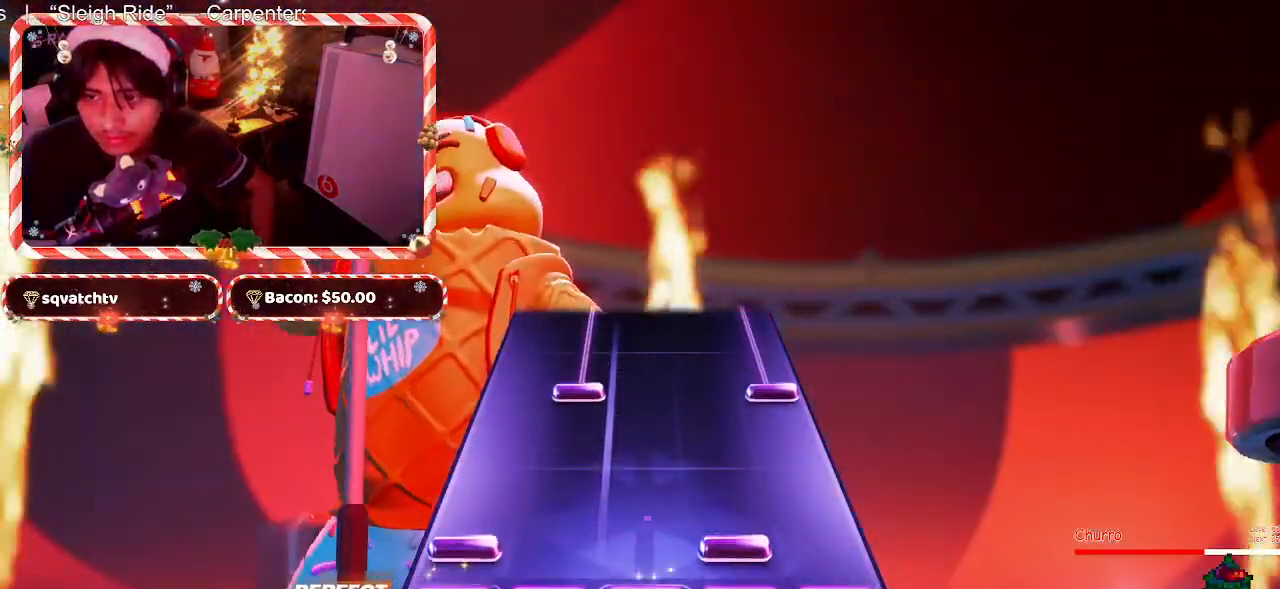
Gameplay with keyboard and mouse; each line is a JSON object with the keys and mouse buttons held at the frame after it. "events" lists presses ("down") and releases ("up") of "1", "2", "3", "4", "5", "a", "alt", "c", "caps_lock", "ctrl", "d", "e", "f", "g", "q", "r", "s", "shift", "space", "t", "tab", "v", "w", "x", "z", "mouse_left", "mouse_wheel" and "mouse_right" between this image and that frame as [ms after this image, input, new state], when the widget could be followed in between. "mouse_left", "mouse_wheel", "mouse_right" = the "left", "wheel", "right" buttons of the "mouse" list. No other keys are recorded. "wheel" means that the mouse wheel is clicked or scrolled. Not read: mouse_move.
{"keys": [], "mouse": [], "events": [[83, "d", "down"], [183, "d", "up"]]}
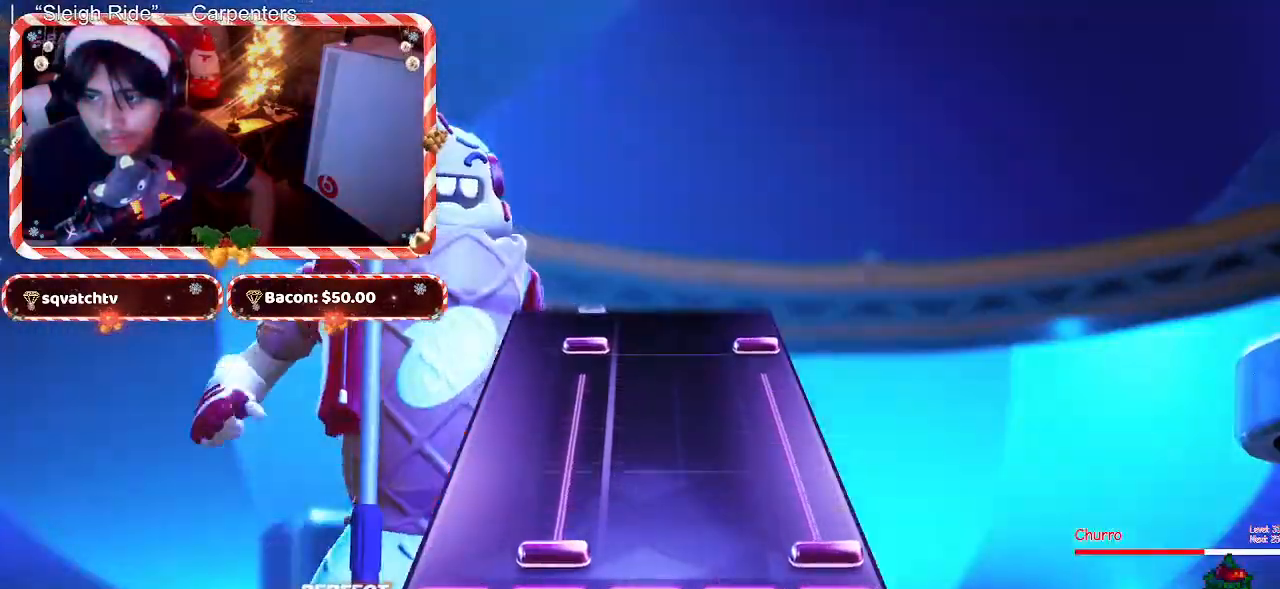
{"keys": ["f"], "mouse": [], "events": [[67, "f", "down"]]}
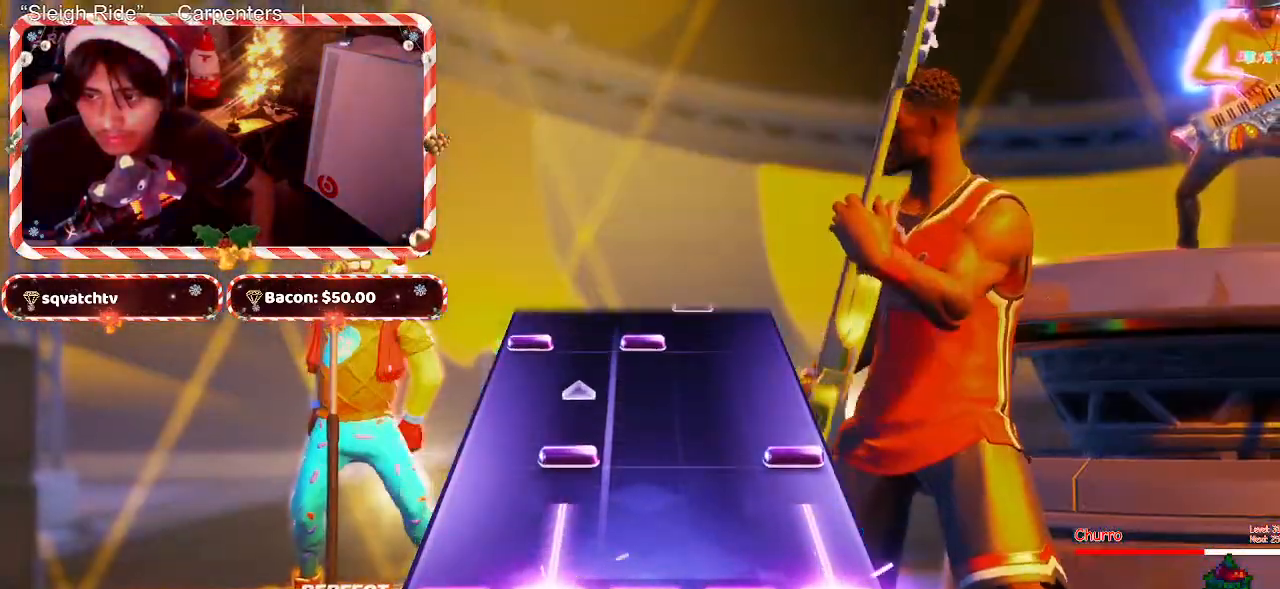
{"keys": ["f"], "mouse": [], "events": [[267, "f", "up"], [350, "f", "down"]]}
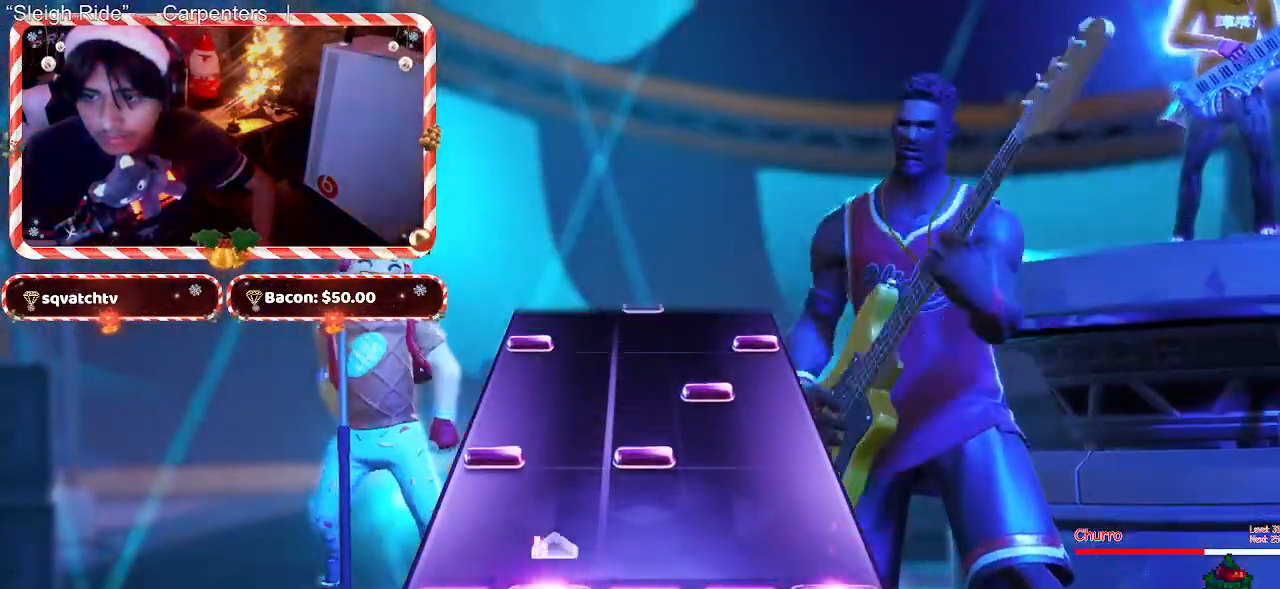
{"keys": [], "mouse": [], "events": [[83, "f", "up"], [333, "d", "down"], [417, "d", "up"]]}
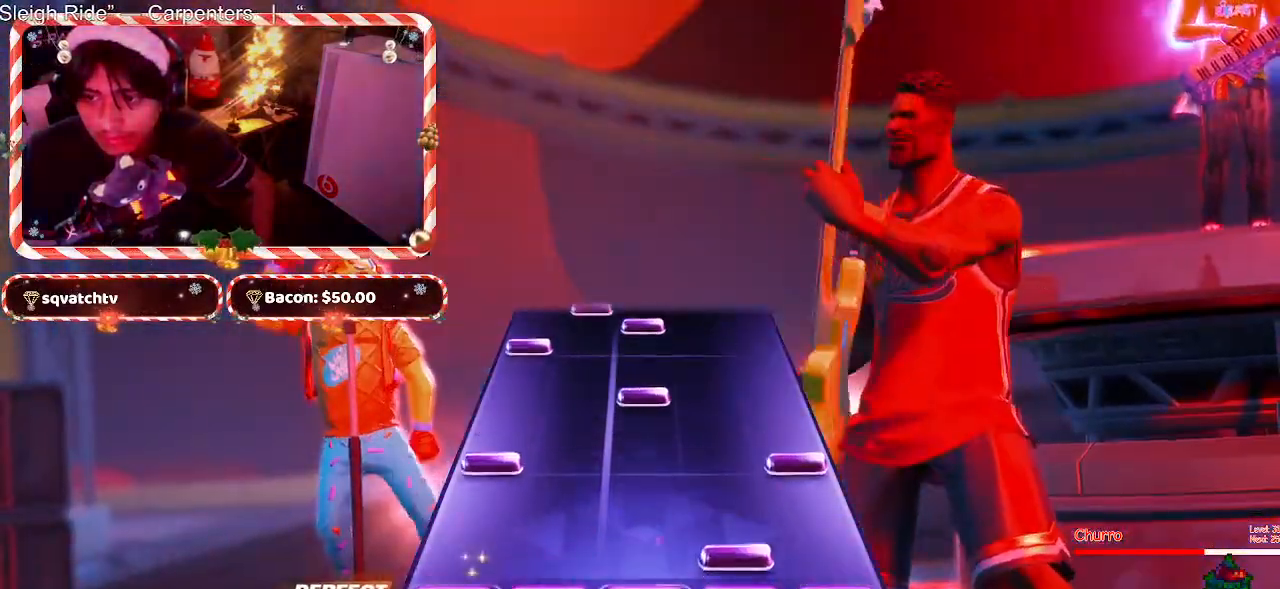
{"keys": [], "mouse": [], "events": [[333, "d", "down"], [433, "d", "up"]]}
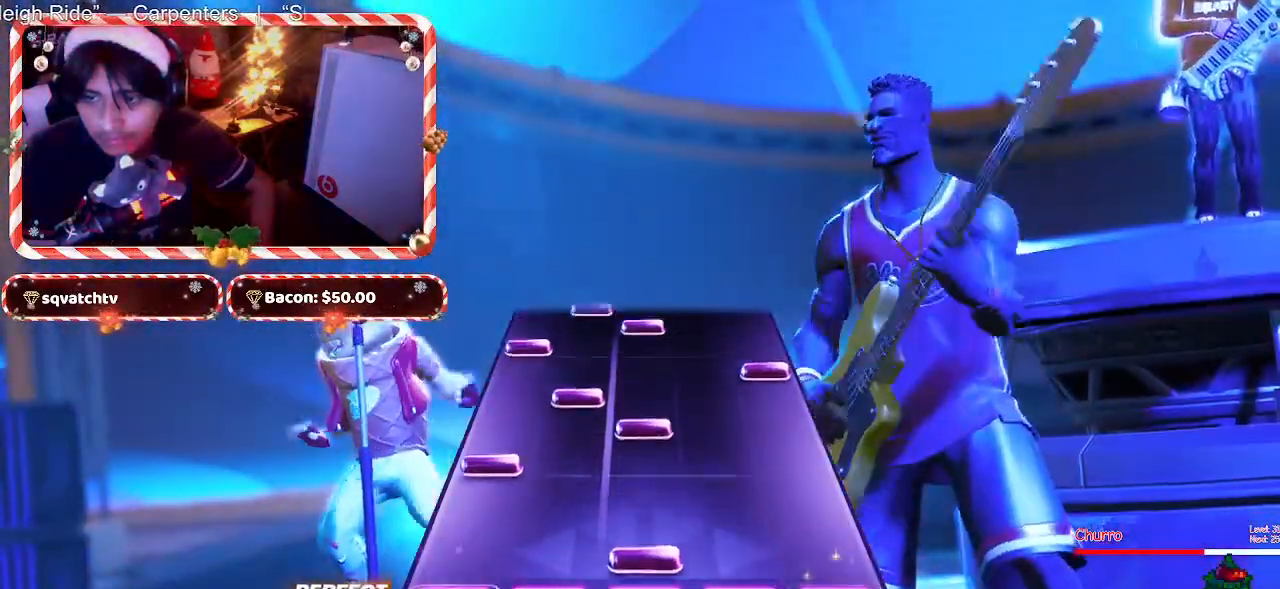
{"keys": [], "mouse": [], "events": [[317, "d", "down"], [400, "d", "up"]]}
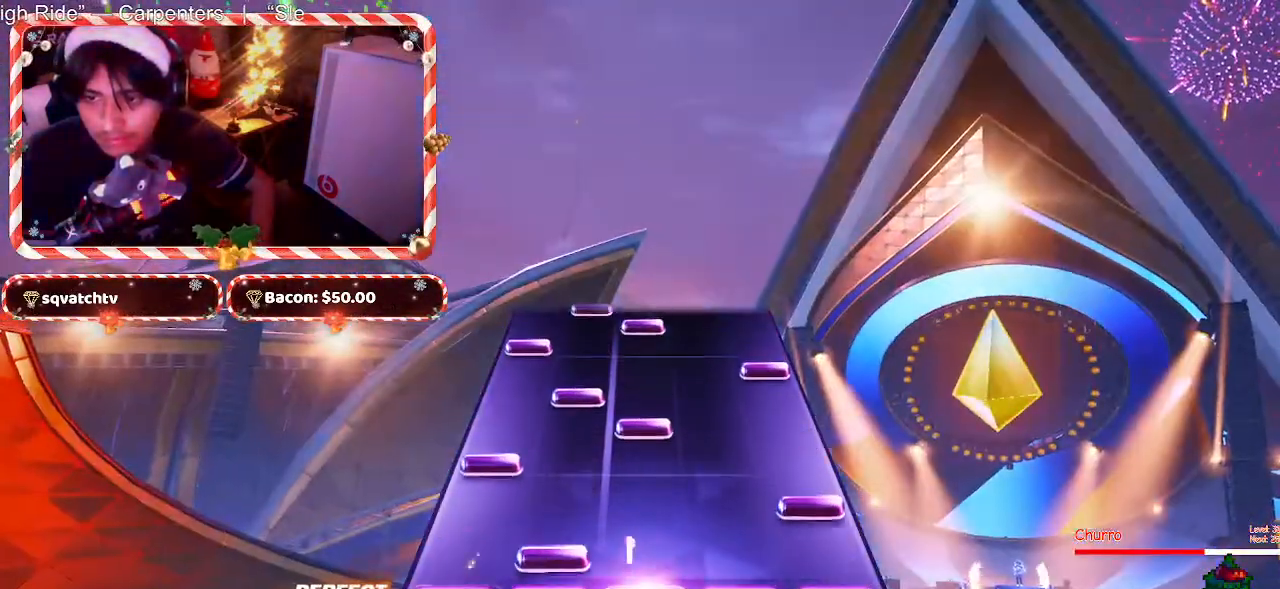
{"keys": [], "mouse": [], "events": [[50, "f", "down"], [133, "f", "up"], [333, "d", "down"], [417, "d", "up"]]}
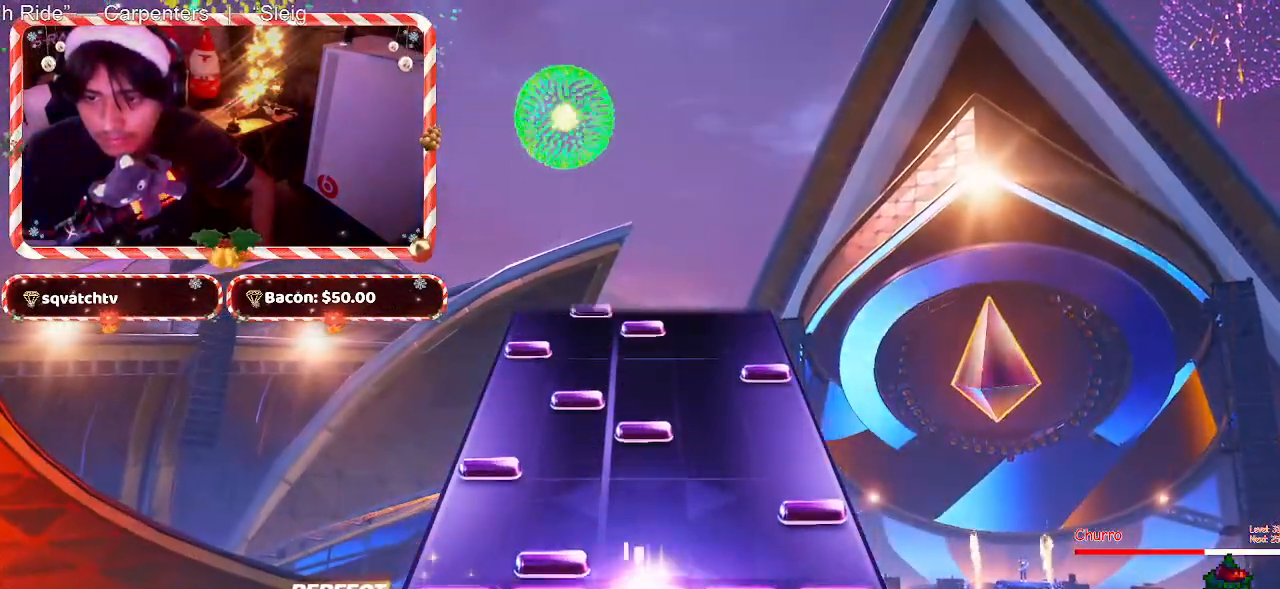
{"keys": [], "mouse": [], "events": [[67, "f", "down"], [150, "f", "up"], [350, "d", "down"], [433, "d", "up"]]}
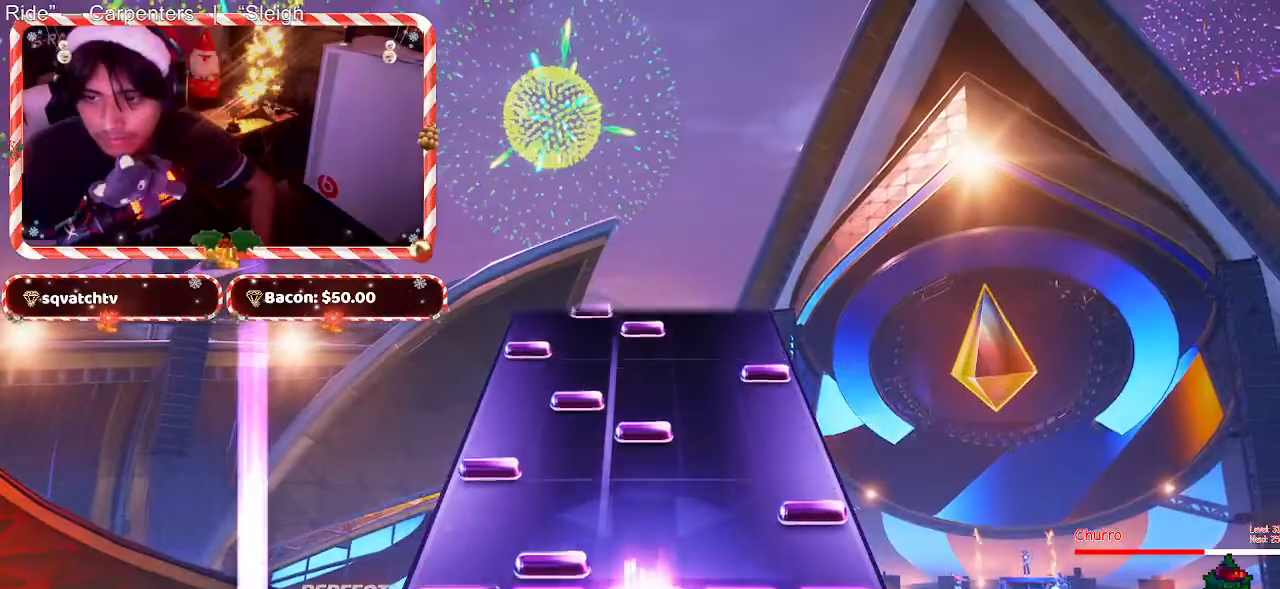
{"keys": [], "mouse": [], "events": []}
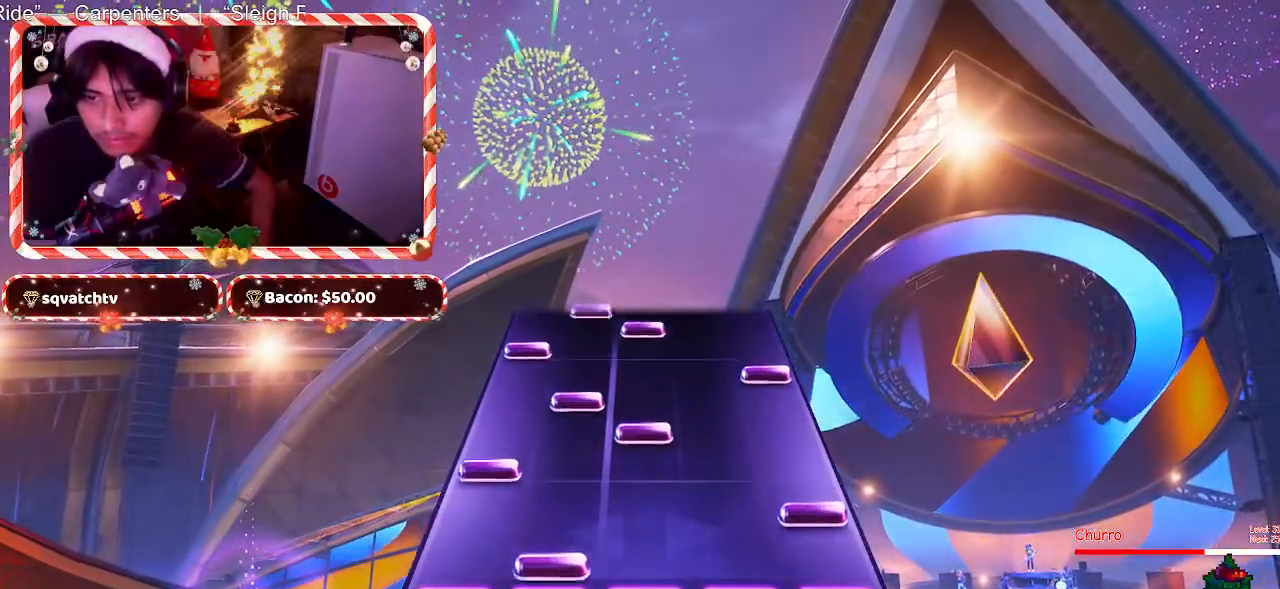
{"keys": [], "mouse": [], "events": [[50, "space", "down"], [133, "space", "up"]]}
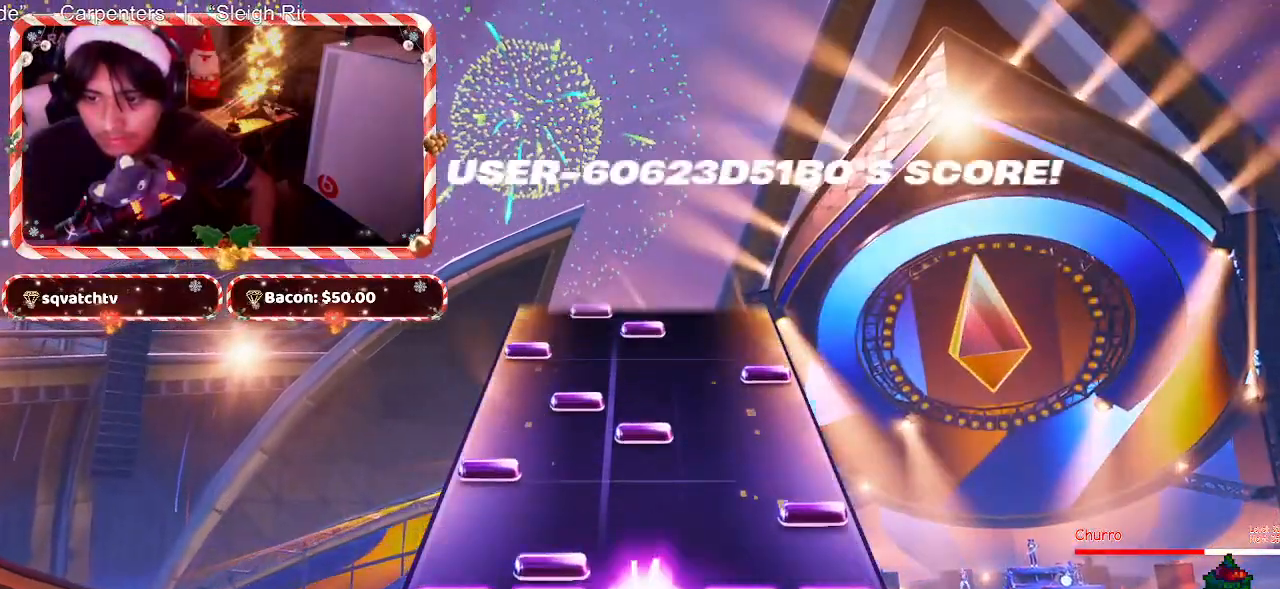
{"keys": [], "mouse": [], "events": [[17, "f", "down"], [117, "f", "up"], [250, "d", "down"], [333, "d", "up"]]}
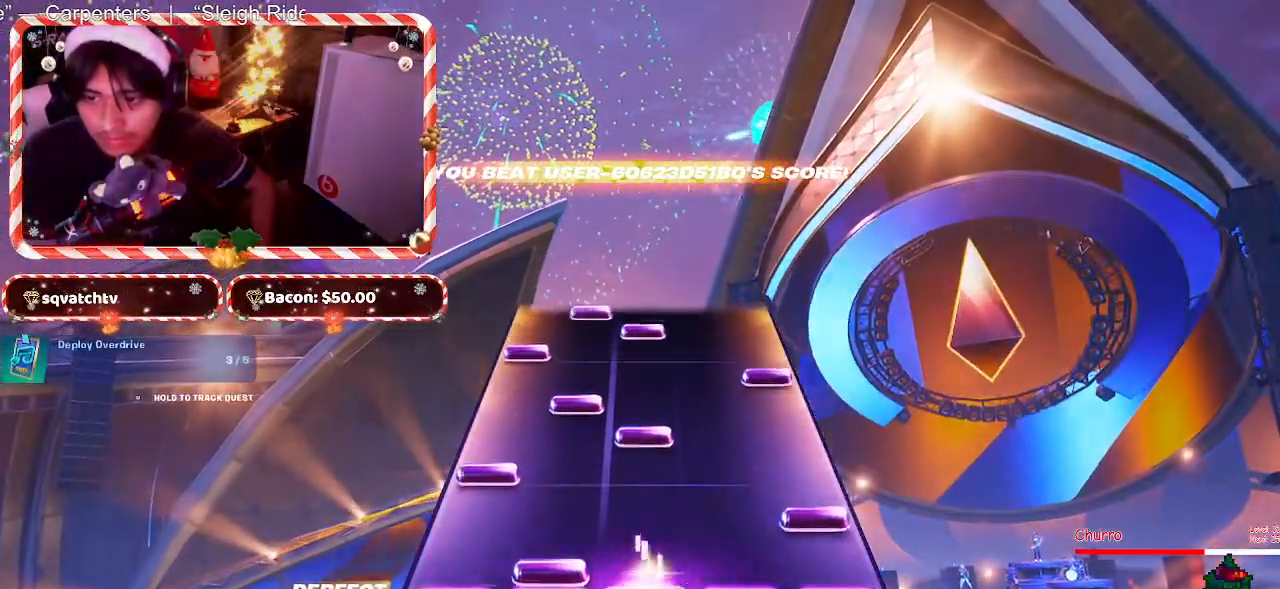
{"keys": [], "mouse": [], "events": [[33, "f", "down"], [117, "f", "up"], [267, "d", "down"], [350, "d", "up"]]}
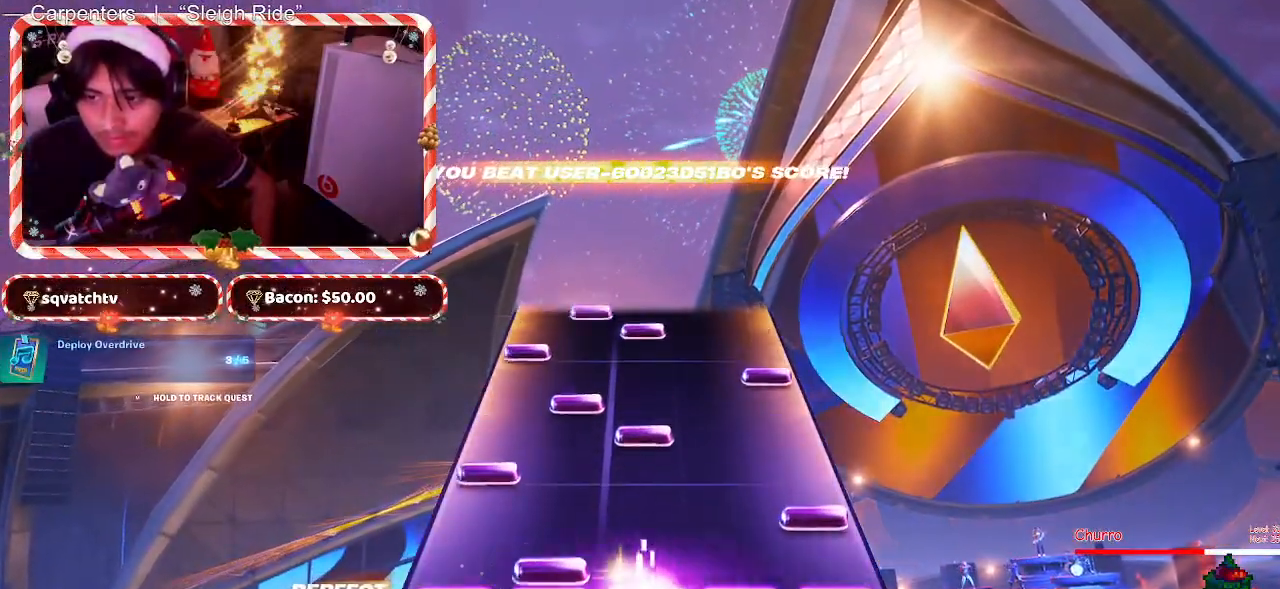
{"keys": [], "mouse": [], "events": [[50, "f", "down"], [133, "f", "up"], [317, "d", "down"], [417, "d", "up"]]}
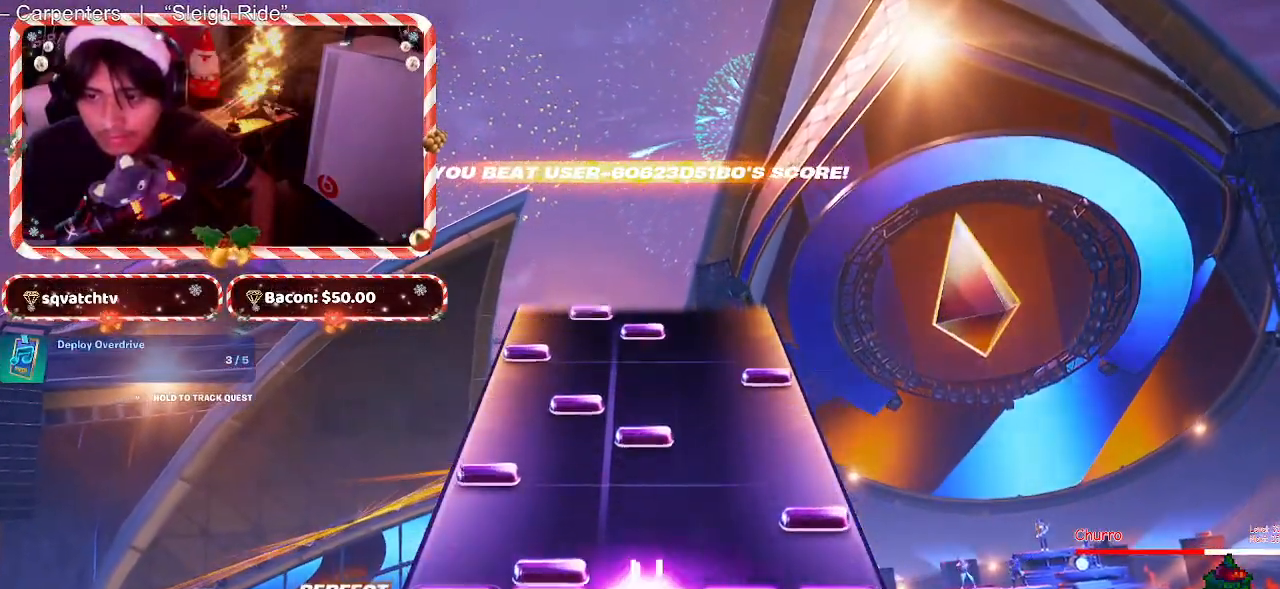
{"keys": [], "mouse": [], "events": [[67, "f", "down"], [150, "f", "up"], [300, "d", "down"], [383, "d", "up"]]}
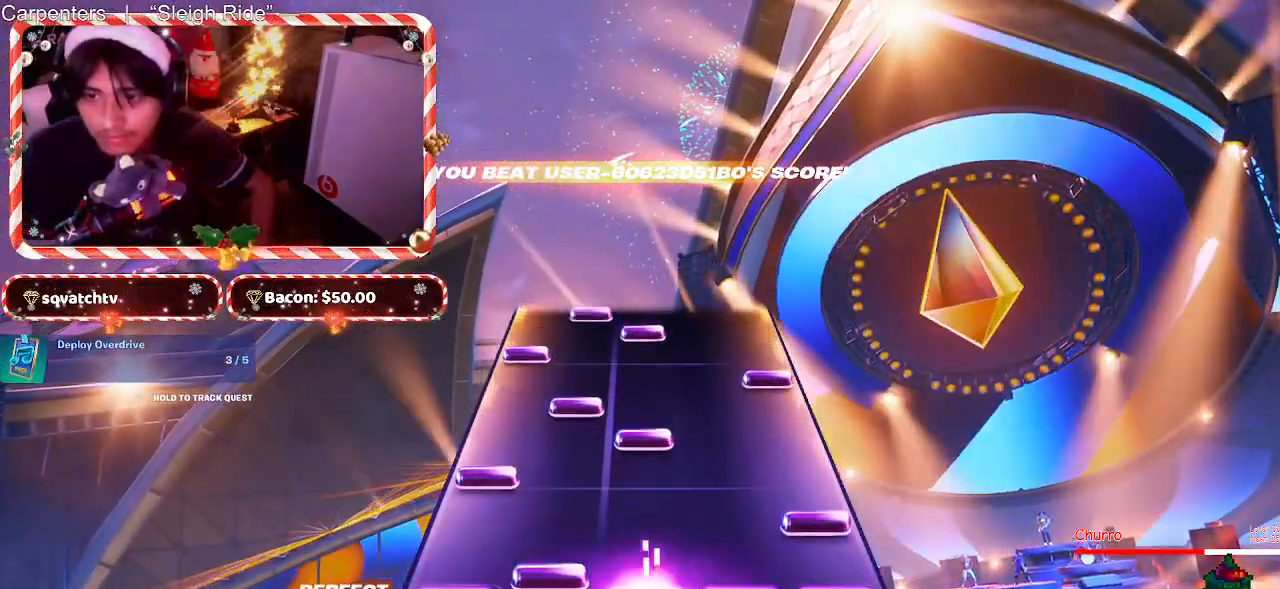
{"keys": [], "mouse": [], "events": [[83, "f", "down"], [117, "f", "up"], [317, "d", "down"], [400, "d", "up"]]}
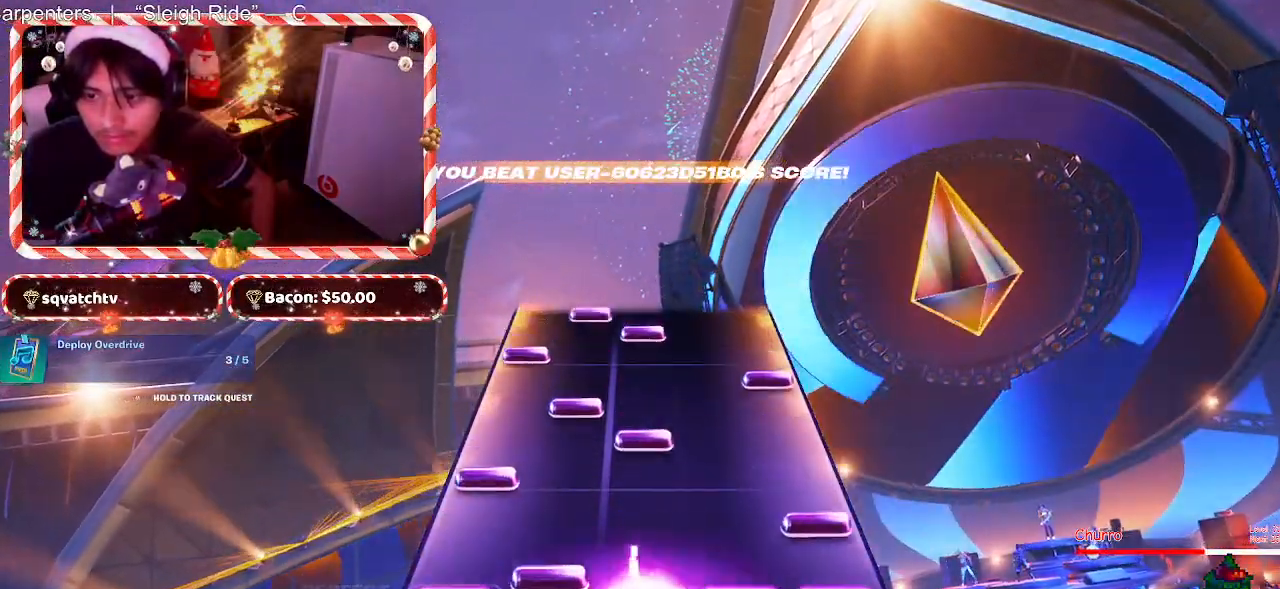
{"keys": [], "mouse": [], "events": [[50, "f", "down"], [133, "f", "up"], [333, "d", "down"], [417, "d", "up"]]}
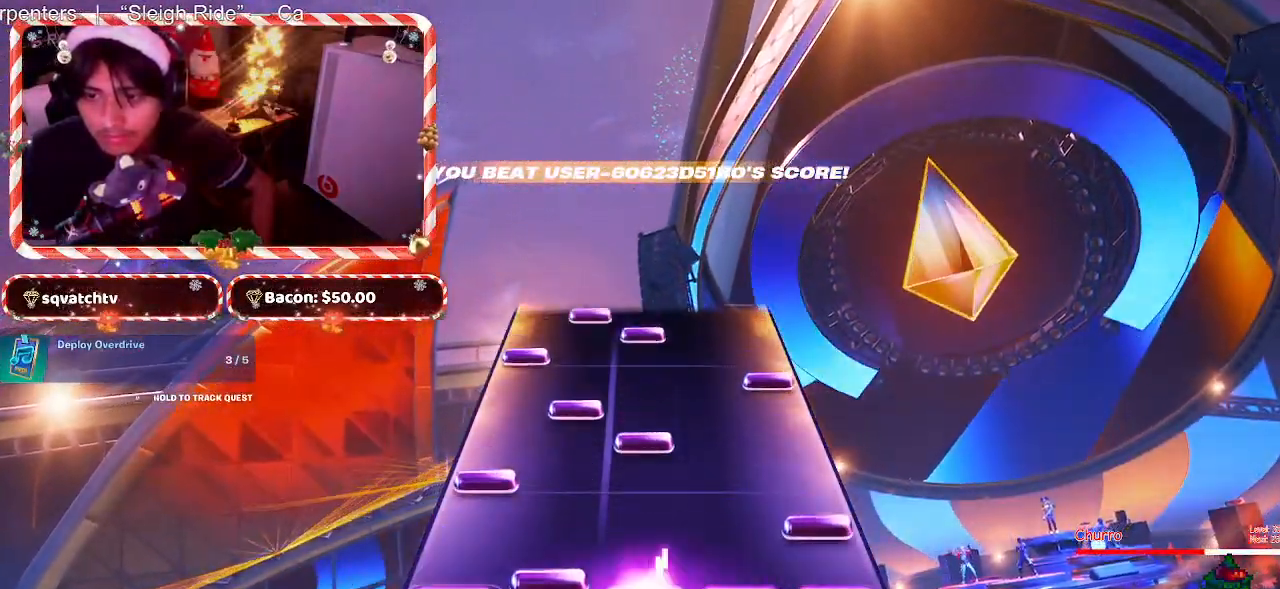
{"keys": [], "mouse": [], "events": [[67, "f", "down"], [150, "f", "up"], [350, "d", "down"], [433, "d", "up"]]}
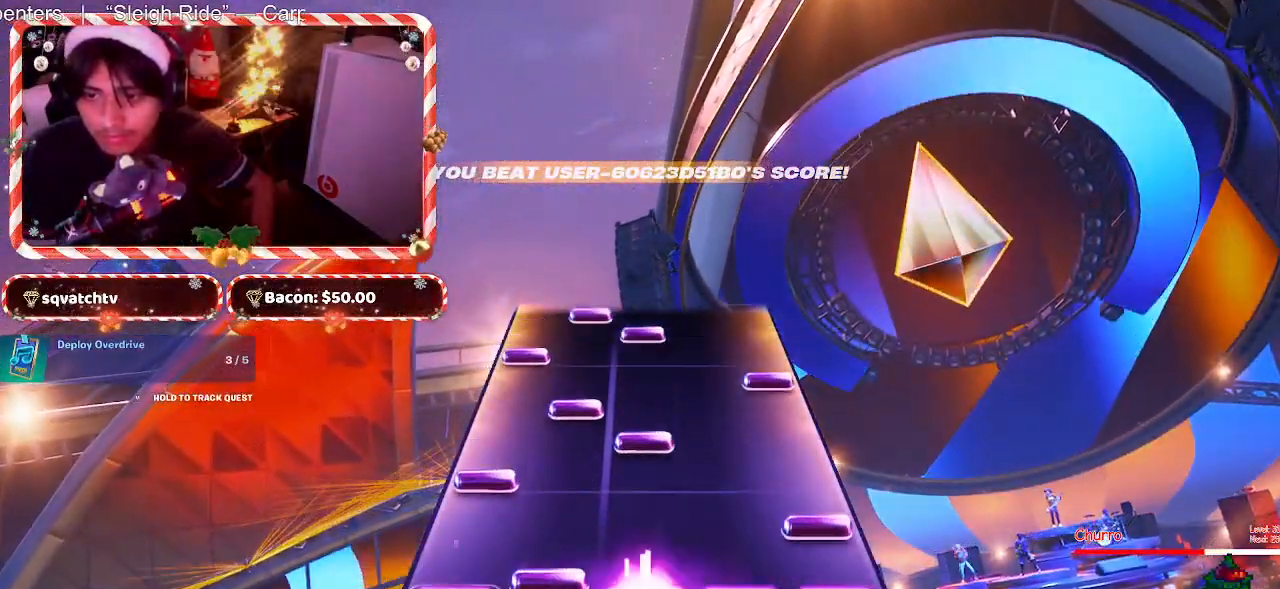
{"keys": [], "mouse": [], "events": [[67, "f", "down"], [167, "f", "up"], [317, "d", "down"], [400, "d", "up"]]}
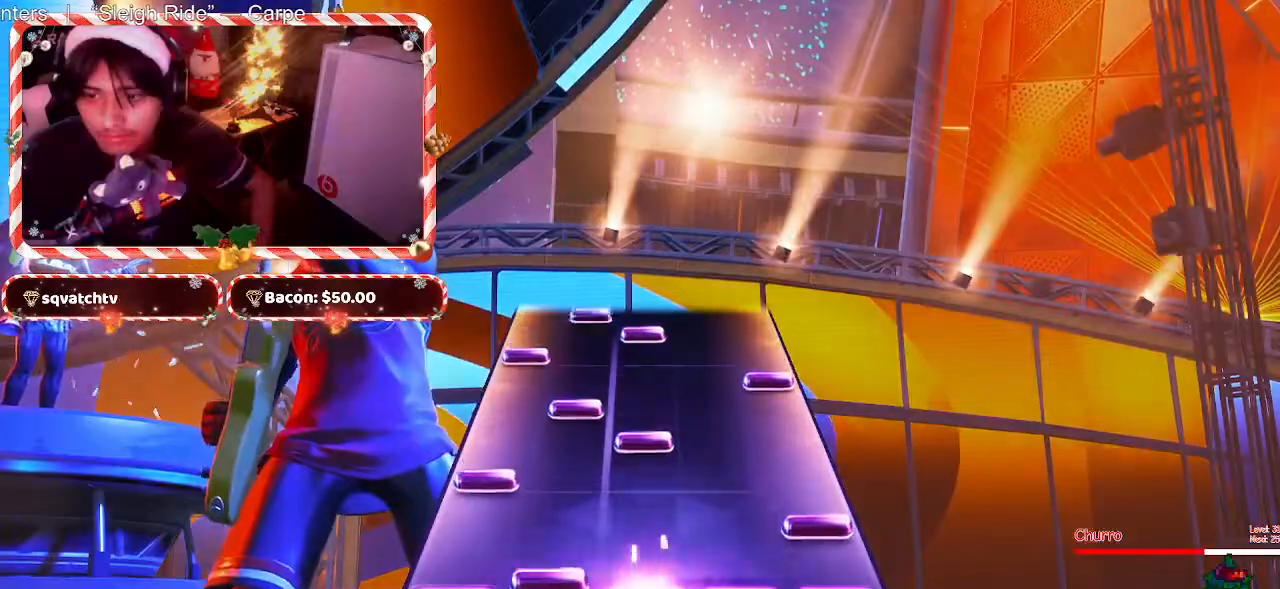
{"keys": [], "mouse": [], "events": [[50, "f", "down"], [133, "f", "up"], [283, "d", "down"], [367, "d", "up"]]}
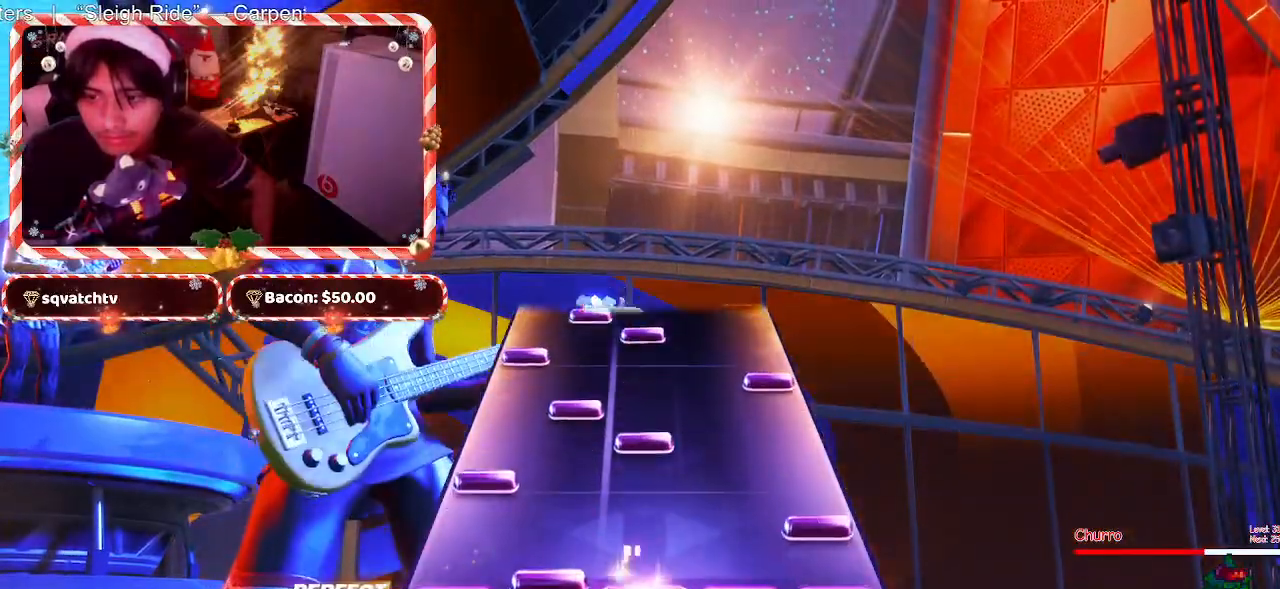
{"keys": [], "mouse": [], "events": [[17, "f", "down"], [100, "f", "up"], [250, "d", "down"], [333, "d", "up"]]}
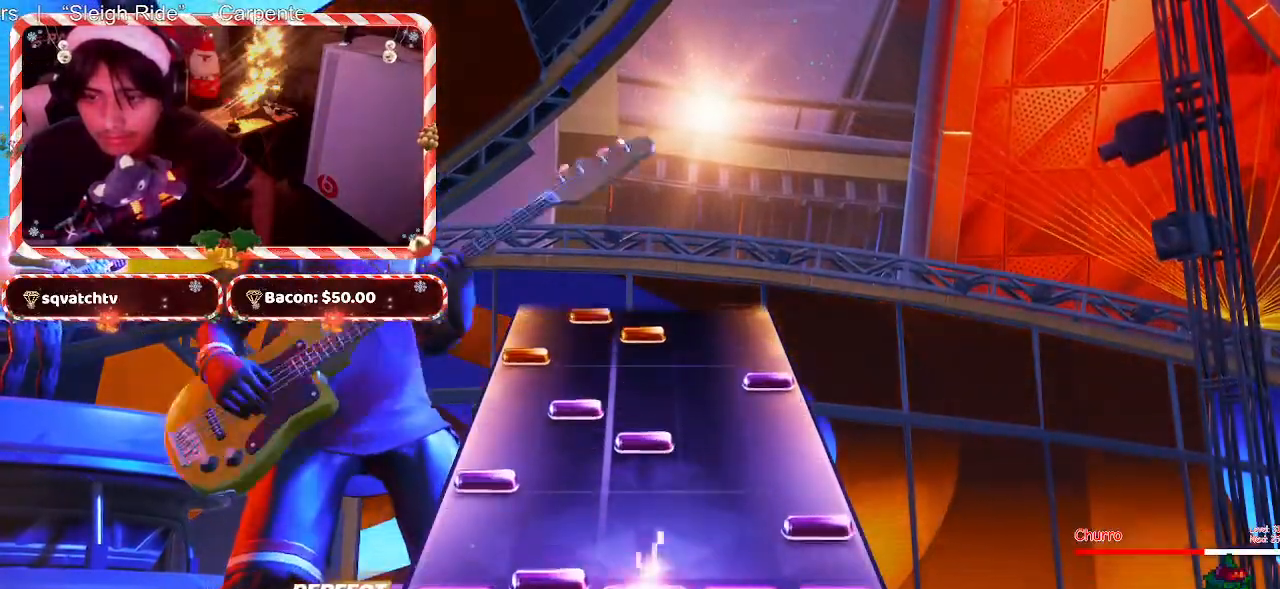
{"keys": ["f"], "mouse": [], "events": [[33, "f", "down"], [117, "f", "up"], [267, "d", "down"], [350, "d", "up"], [500, "f", "down"]]}
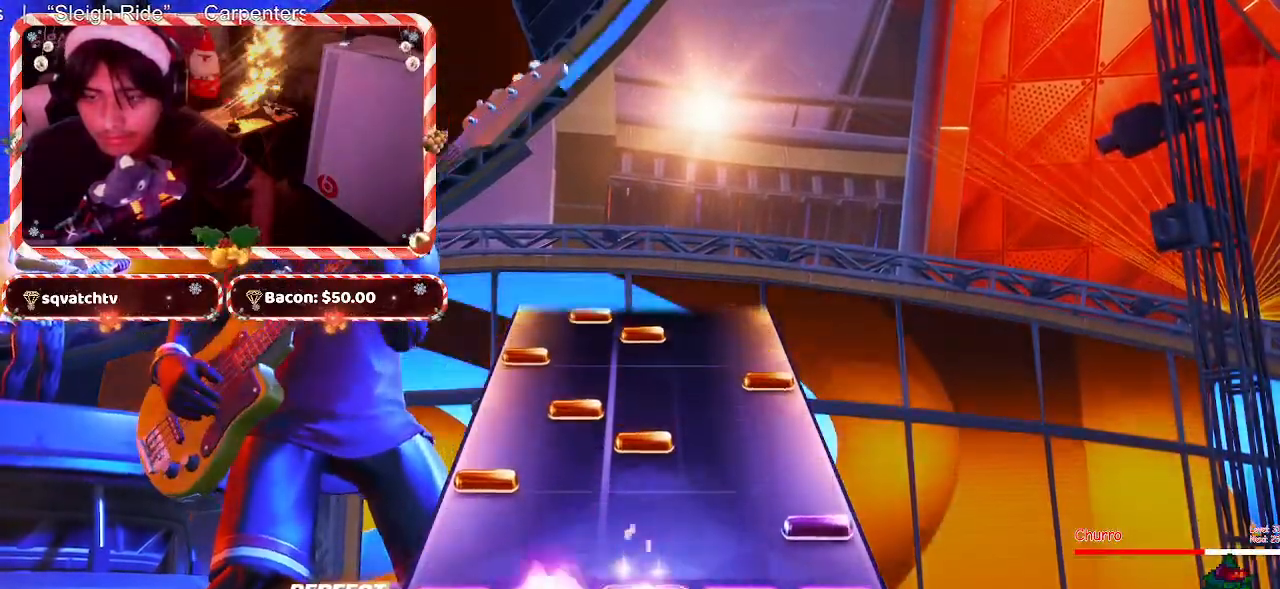
{"keys": [], "mouse": [], "events": [[83, "f", "up"], [233, "d", "down"], [367, "d", "up"]]}
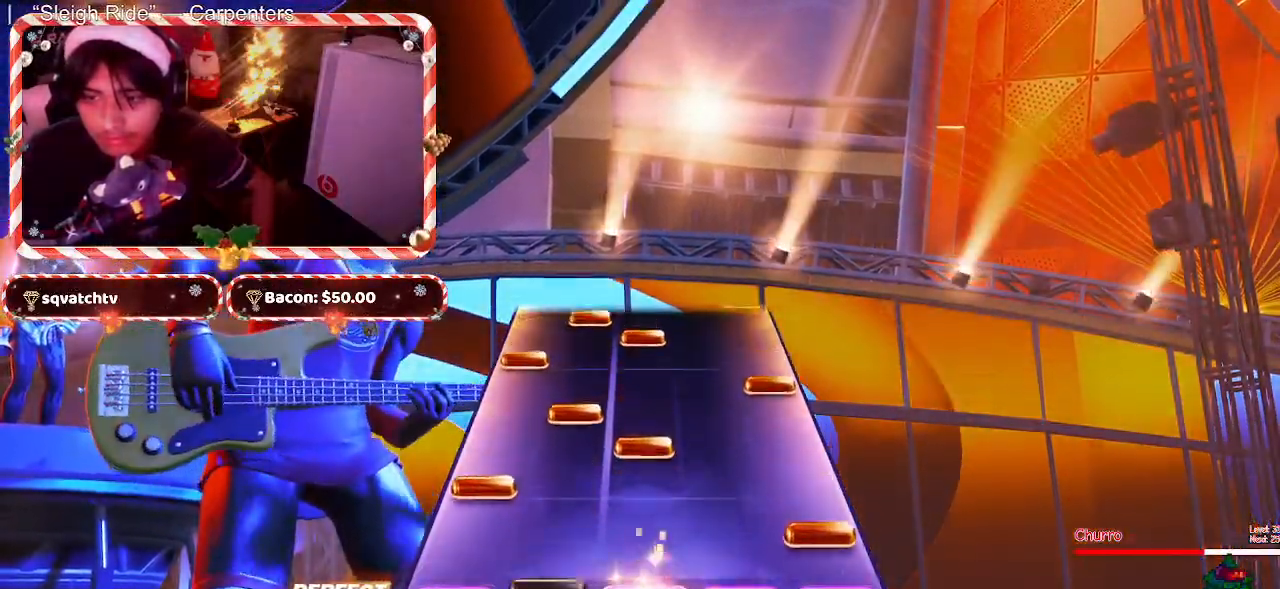
{"keys": ["f"], "mouse": [], "events": [[17, "f", "down"], [67, "f", "up"], [250, "d", "down"], [350, "d", "up"], [483, "f", "down"]]}
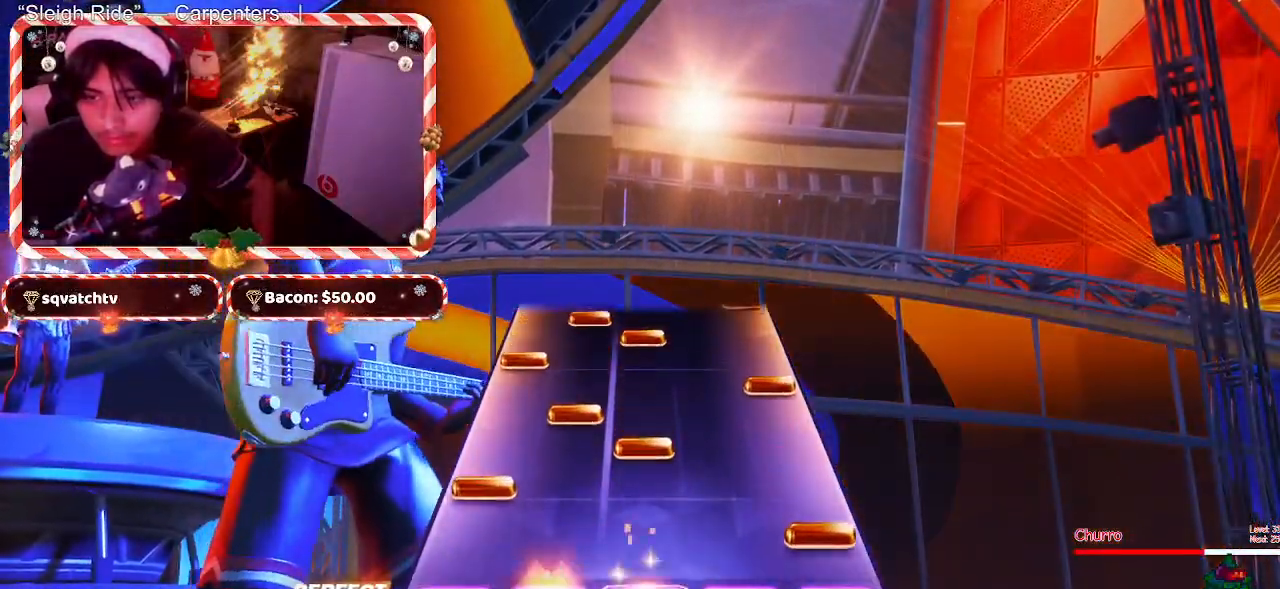
{"keys": ["f"], "mouse": [], "events": [[67, "f", "up"], [217, "d", "down"], [317, "d", "up"], [450, "f", "down"]]}
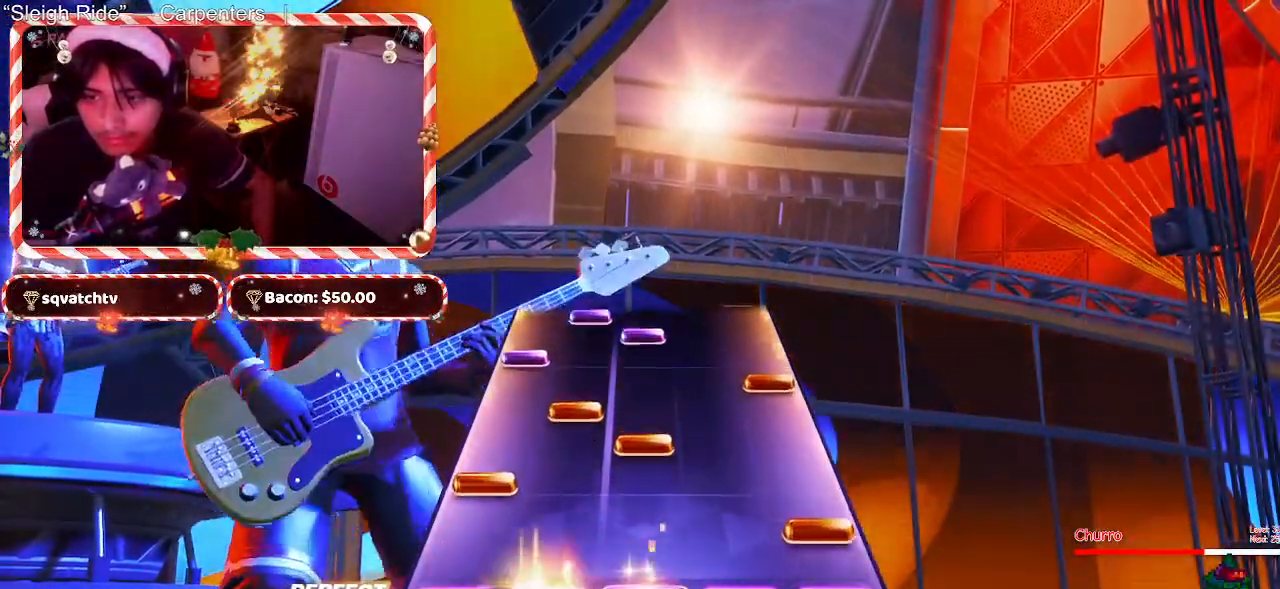
{"keys": ["f"], "mouse": [], "events": [[50, "f", "up"], [183, "d", "down"], [283, "d", "up"], [467, "f", "down"]]}
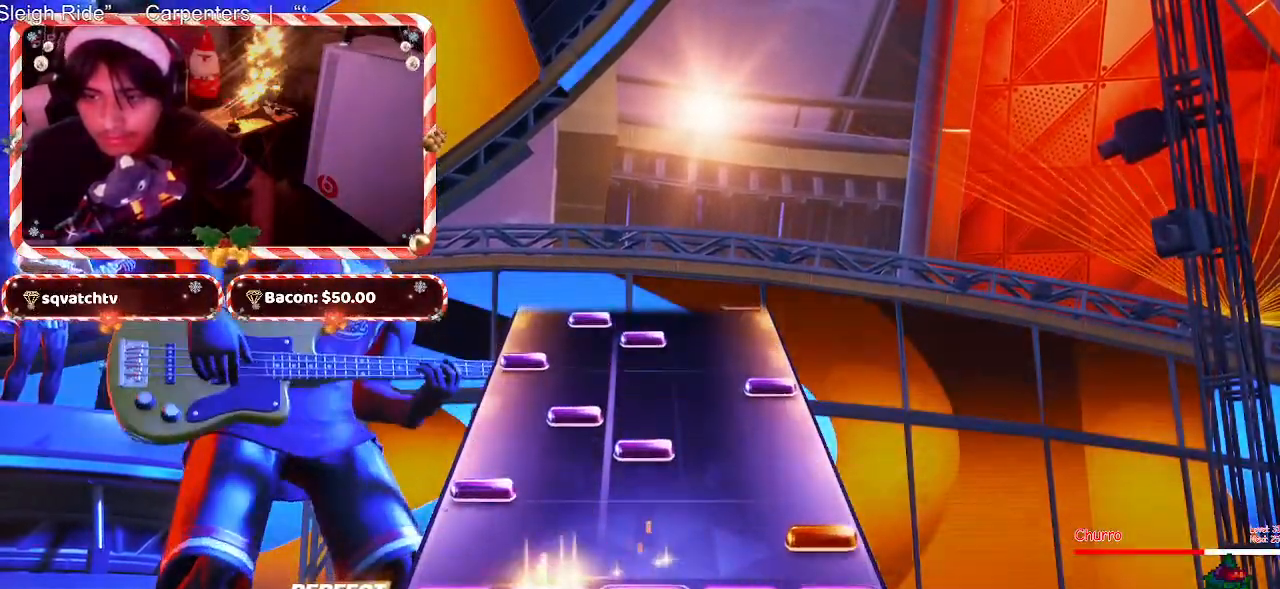
{"keys": ["f"], "mouse": [], "events": [[67, "f", "up"], [200, "d", "down"], [300, "d", "up"], [483, "f", "down"]]}
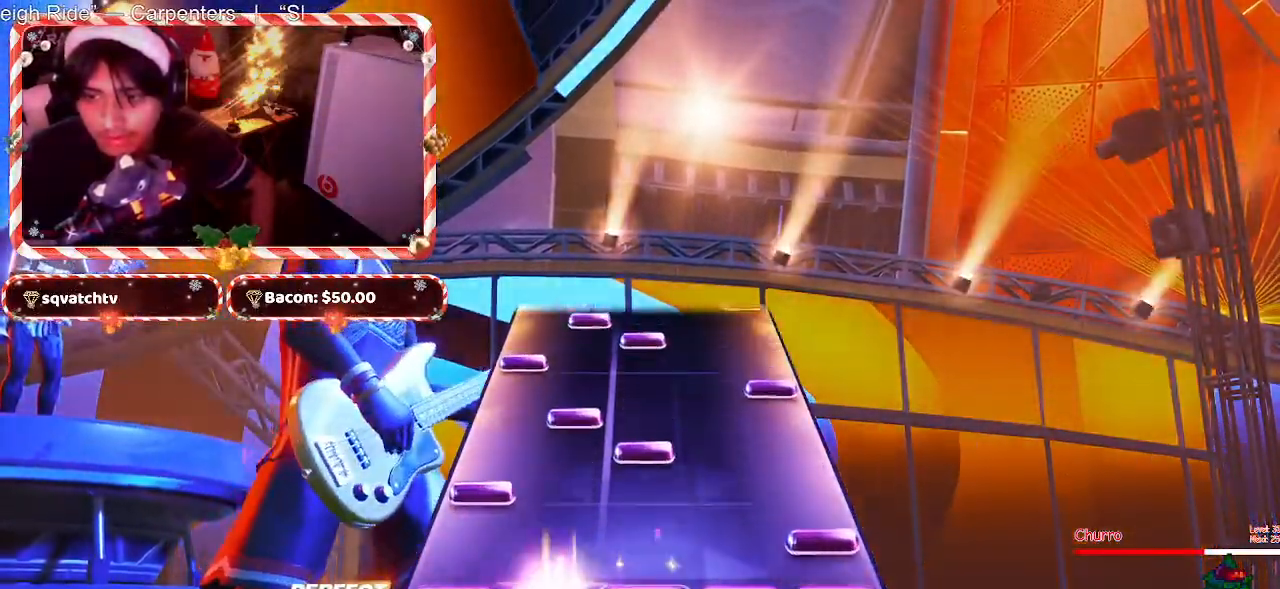
{"keys": ["f"], "mouse": [], "events": [[67, "f", "up"], [217, "d", "down"], [317, "d", "up"], [450, "f", "down"]]}
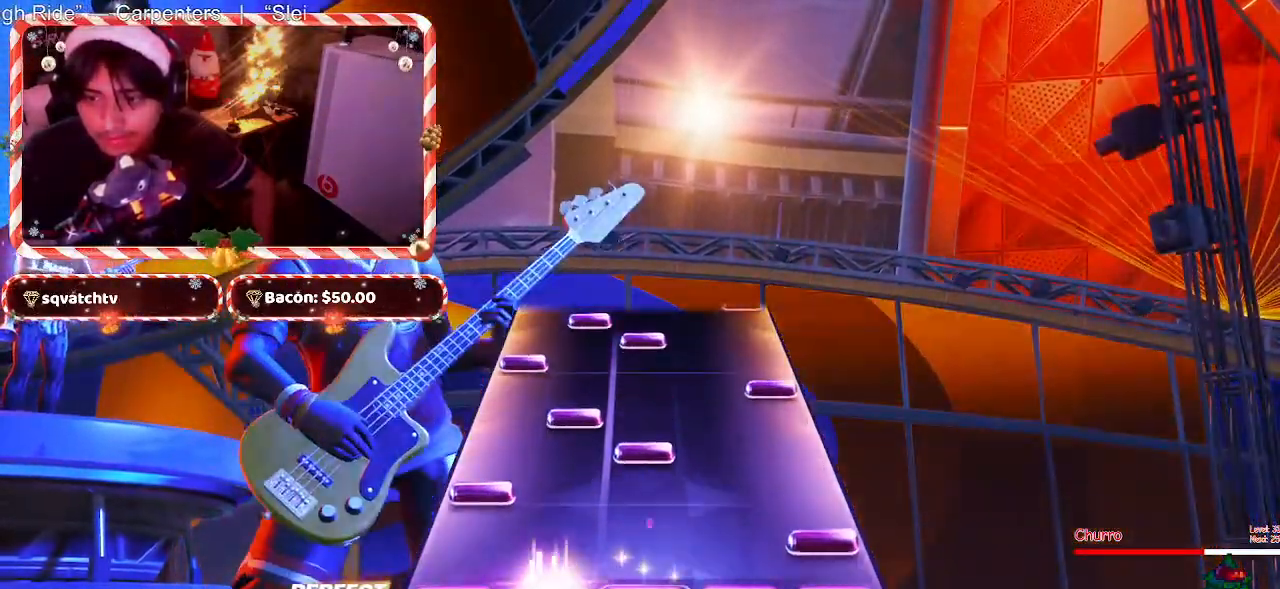
{"keys": ["f"], "mouse": [], "events": [[50, "f", "up"], [183, "d", "down"], [283, "d", "up"], [467, "f", "down"]]}
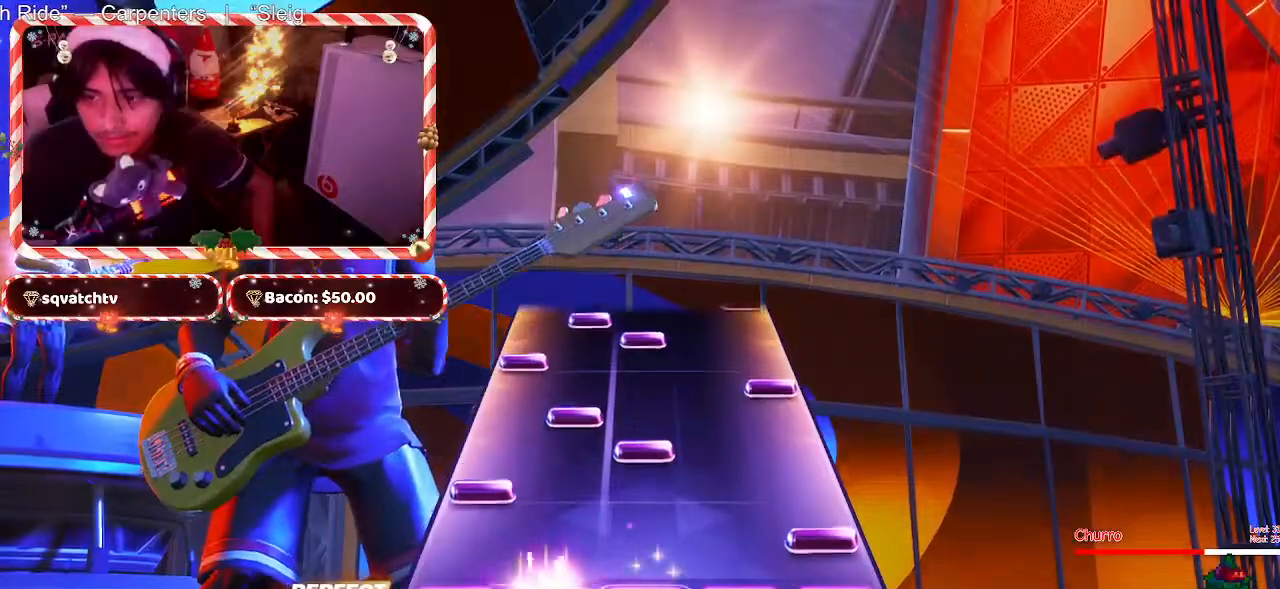
{"keys": [], "mouse": [], "events": [[17, "f", "up"], [150, "d", "down"], [300, "d", "up"], [433, "f", "down"], [483, "f", "up"]]}